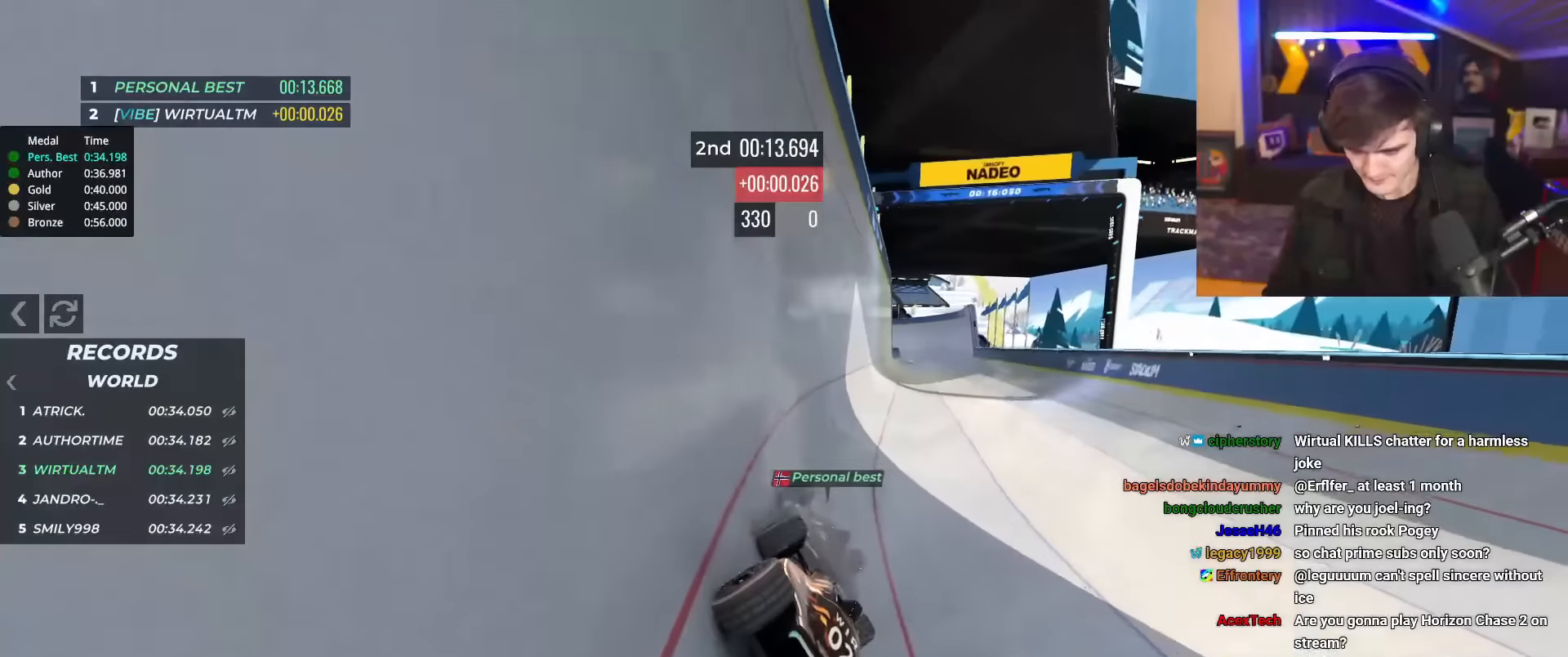
Gameplay with keyboard; each line is a JSON object with the keys held at the frame after it. "events" lists presses ("down") and releases ("up") of "brake", "down", "left", "right" and "up" between this image and that frame as [ms after this image, input, new state], when the widget could be followed in between. No other keys are recorded. Mouse input is not recorded. Key names are as the overlay labels them; some are game actions (e.g. jump) rather than physical keys.
{"keys": ["up"], "events": [[134, "right", "down"], [501, "right", "up"]]}
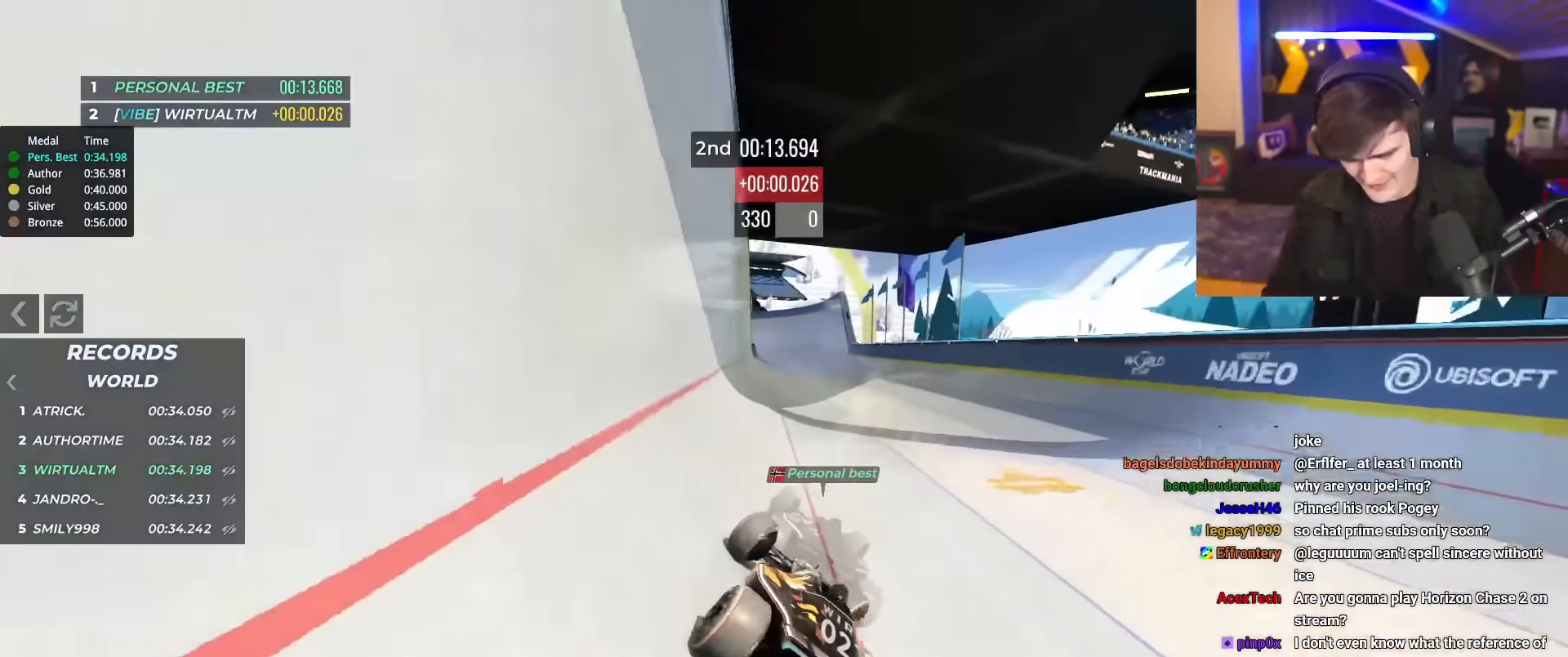
{"keys": ["up"], "events": [[50, "left", "down"], [150, "left", "up"]]}
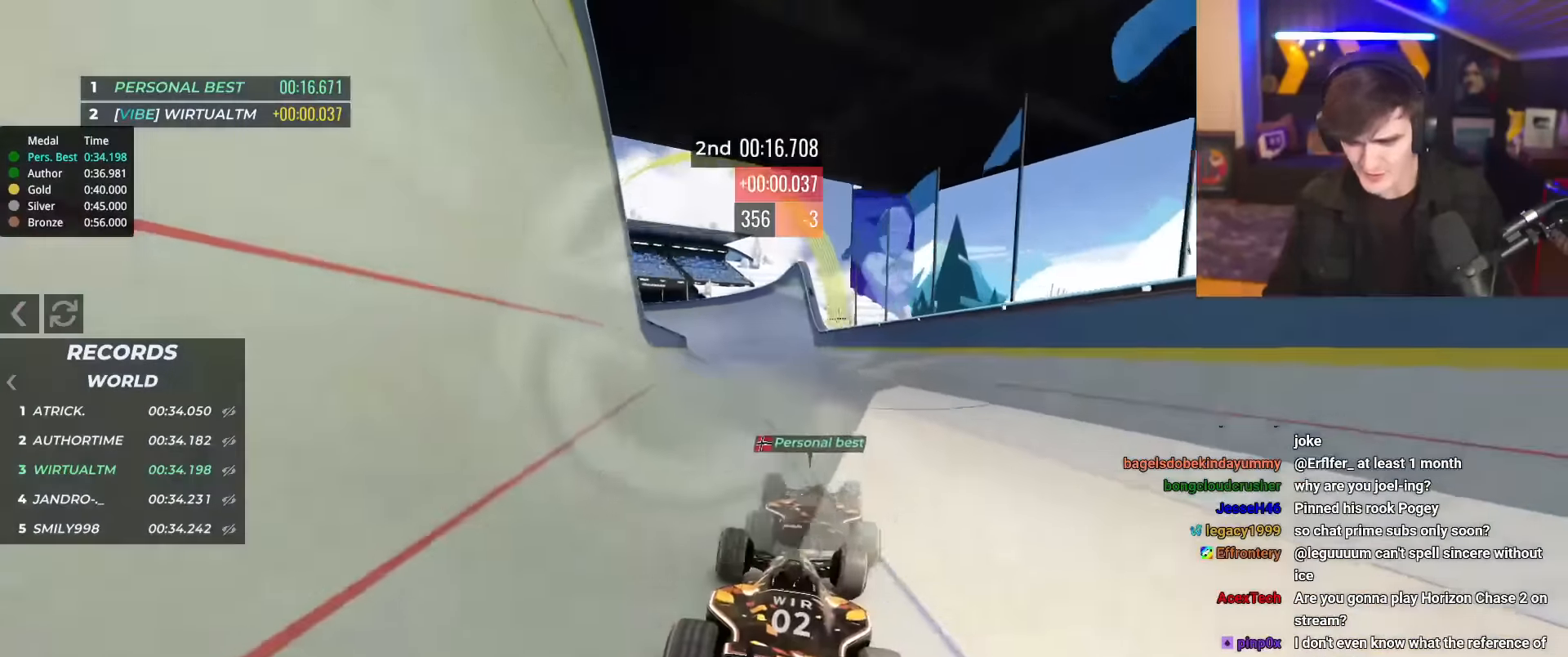
{"keys": ["up"], "events": [[17, "left", "down"], [67, "left", "up"], [217, "right", "down"], [300, "right", "up"]]}
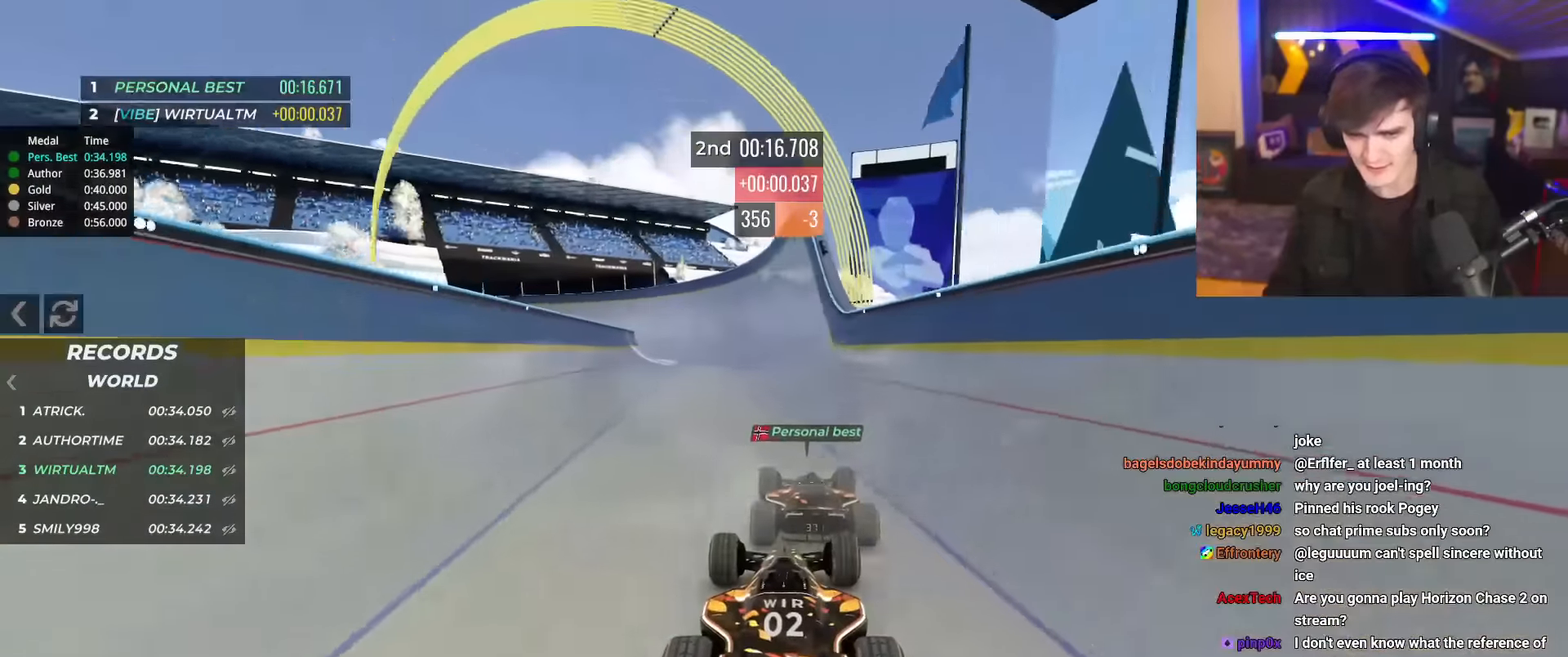
{"keys": ["left", "up"], "events": [[317, "left", "down"], [367, "left", "up"], [500, "left", "down"]]}
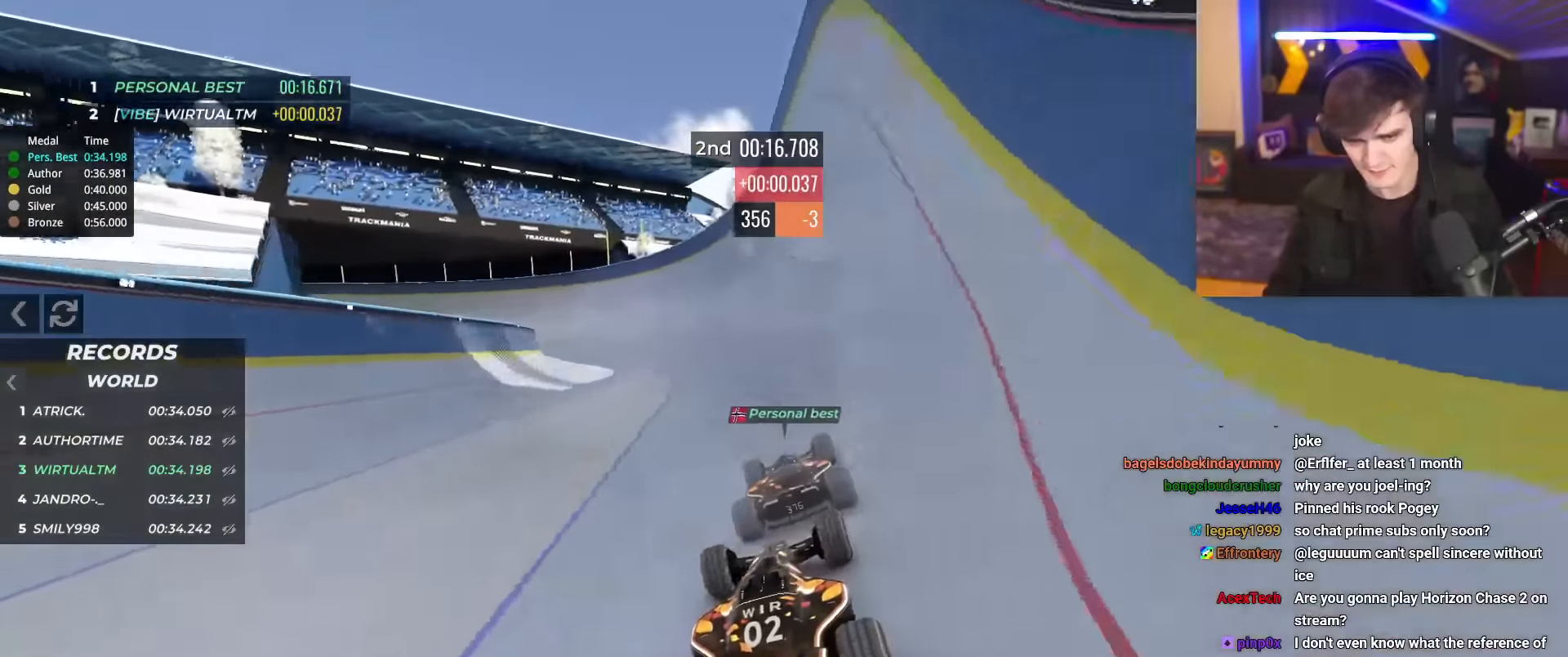
{"keys": ["left", "up"], "events": [[50, "left", "up"], [434, "left", "down"]]}
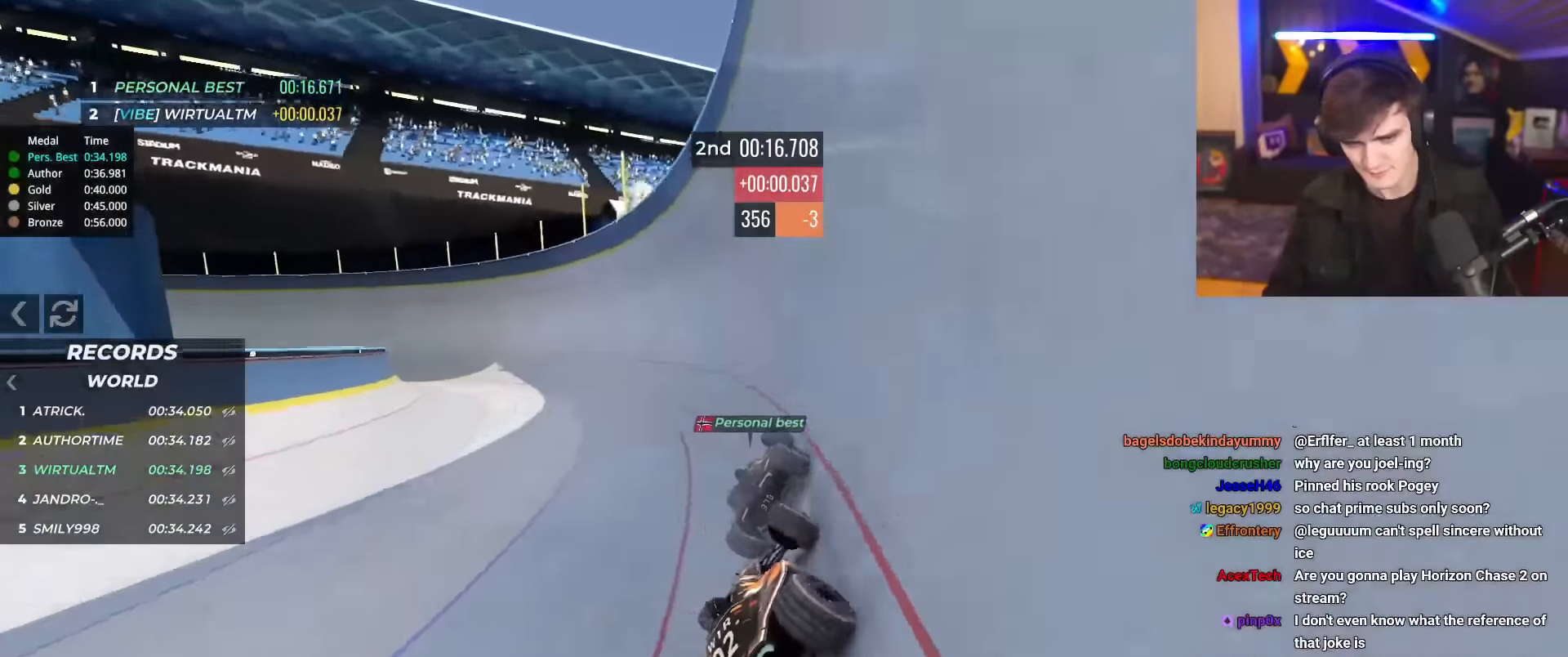
{"keys": ["left", "up"], "events": []}
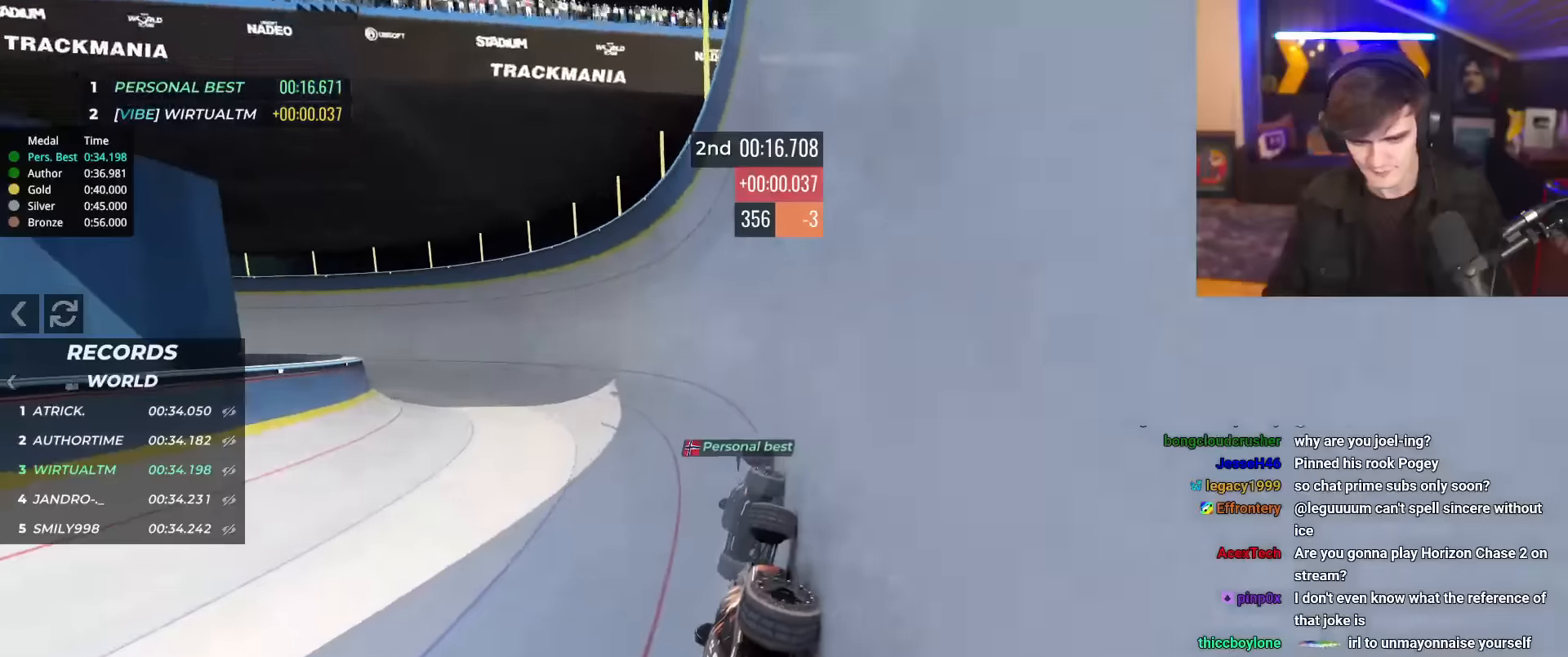
{"keys": ["left", "up"], "events": []}
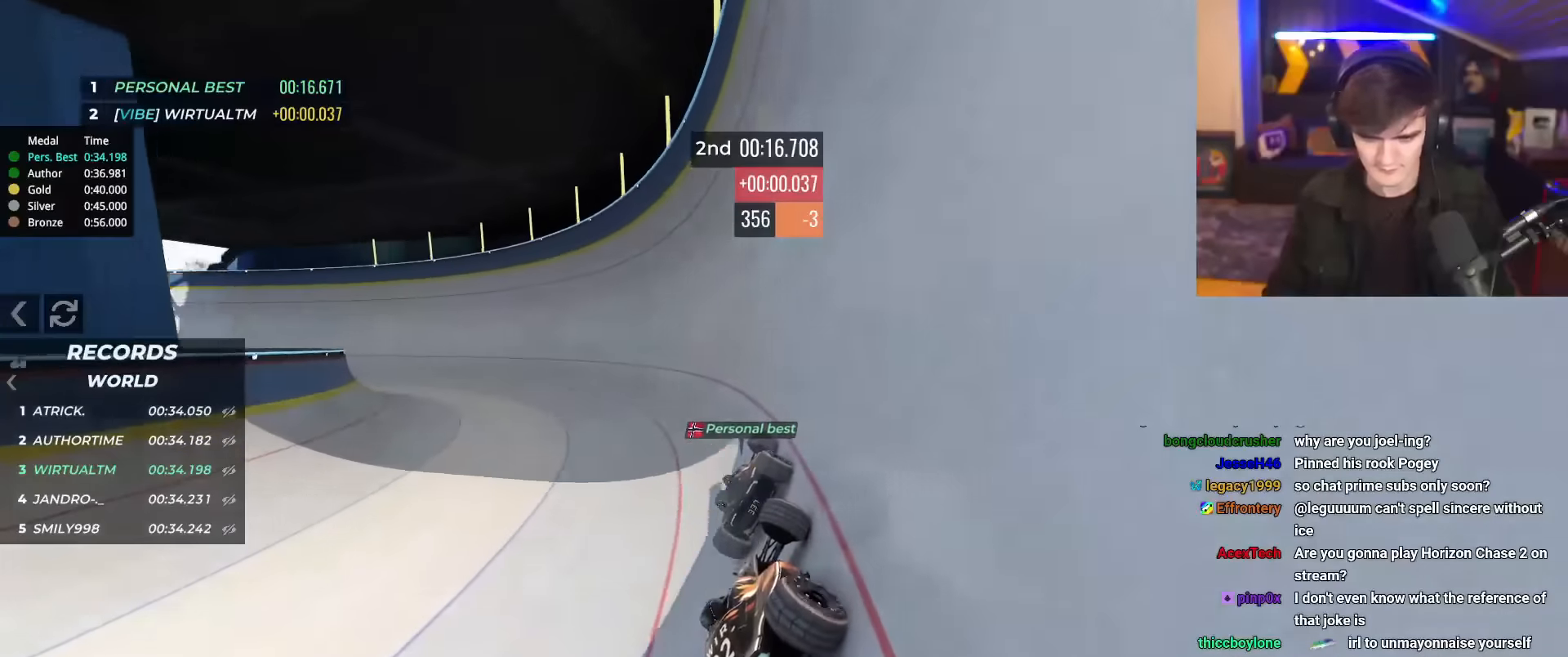
{"keys": ["left", "up"], "events": []}
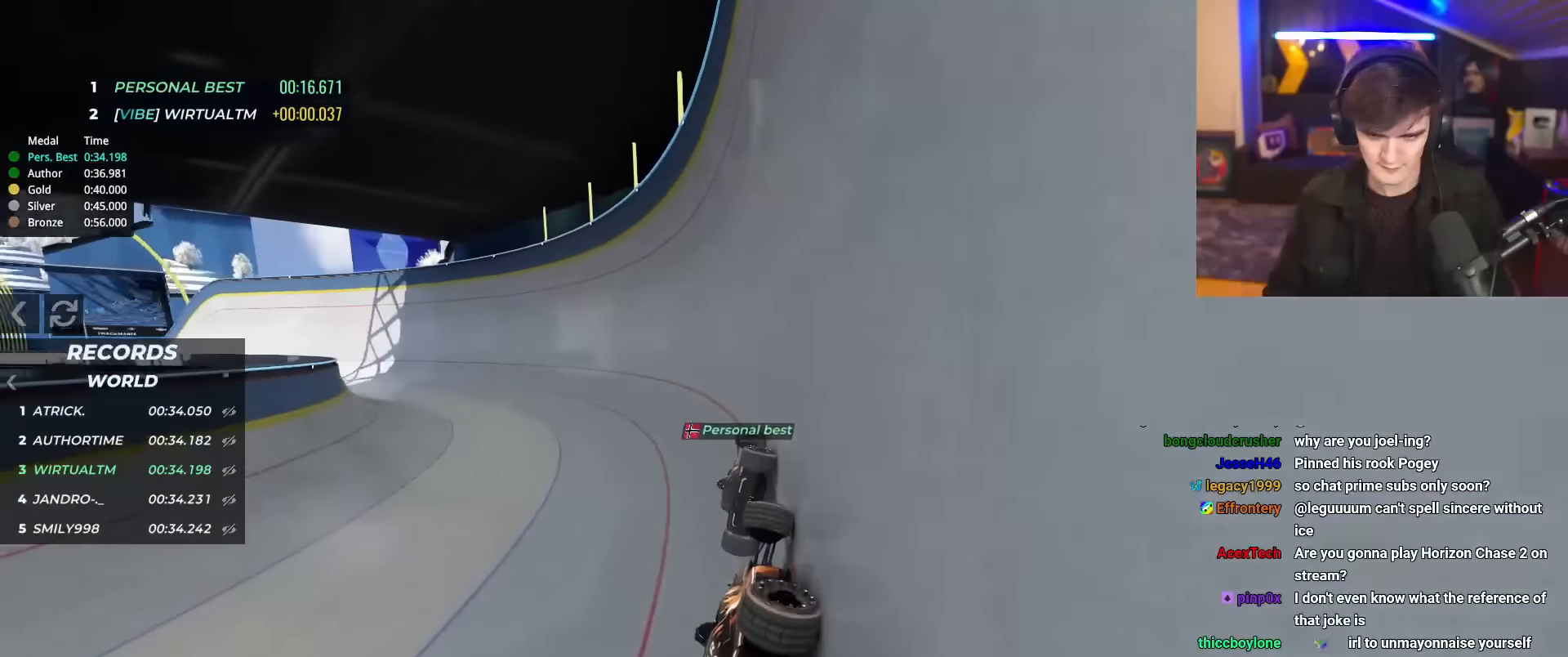
{"keys": ["left", "up"], "events": []}
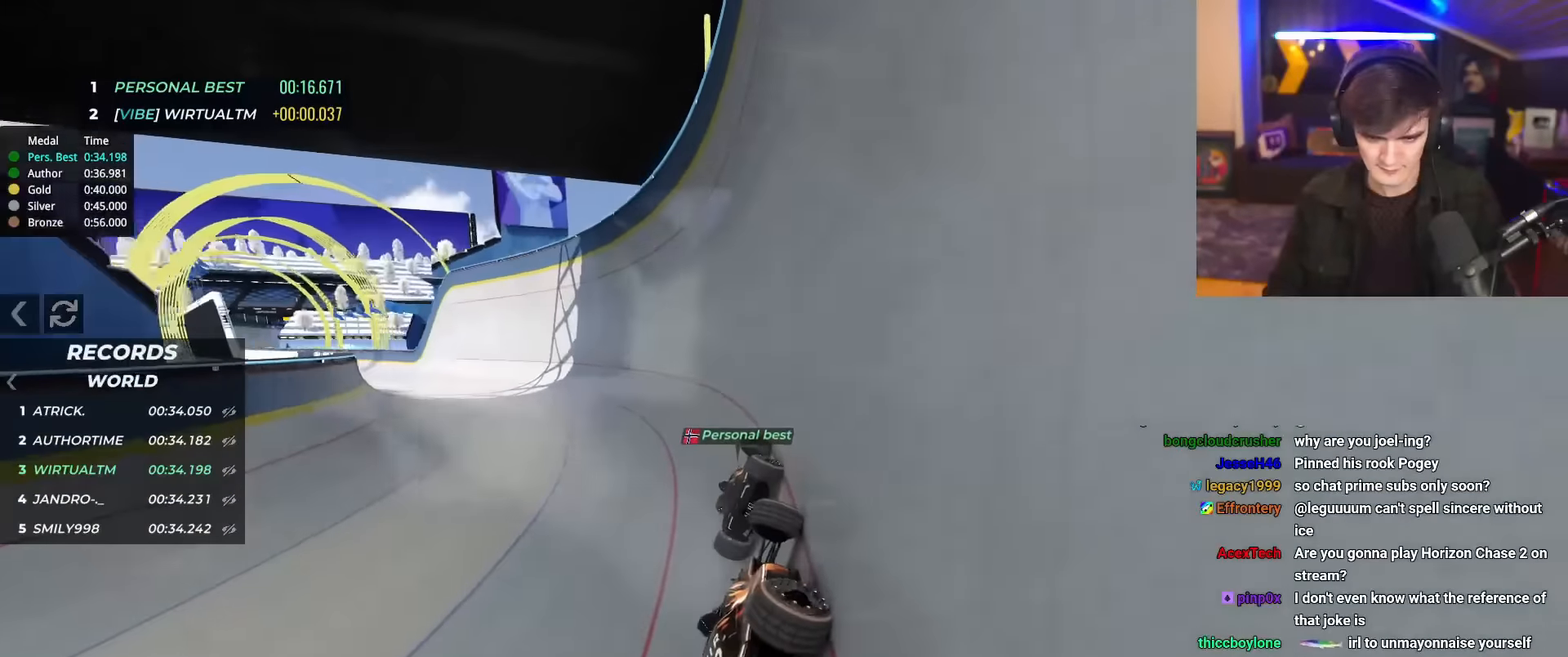
{"keys": ["left", "up"], "events": []}
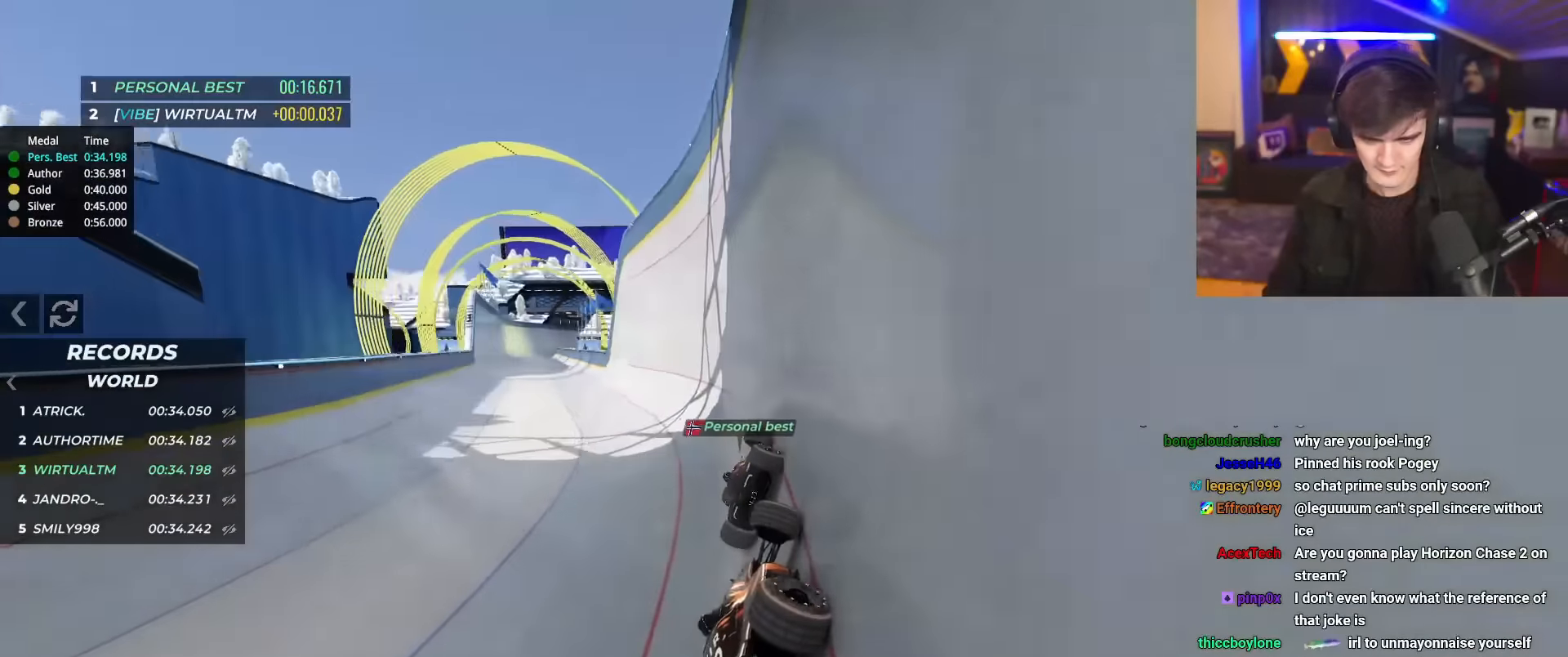
{"keys": ["left", "up"], "events": []}
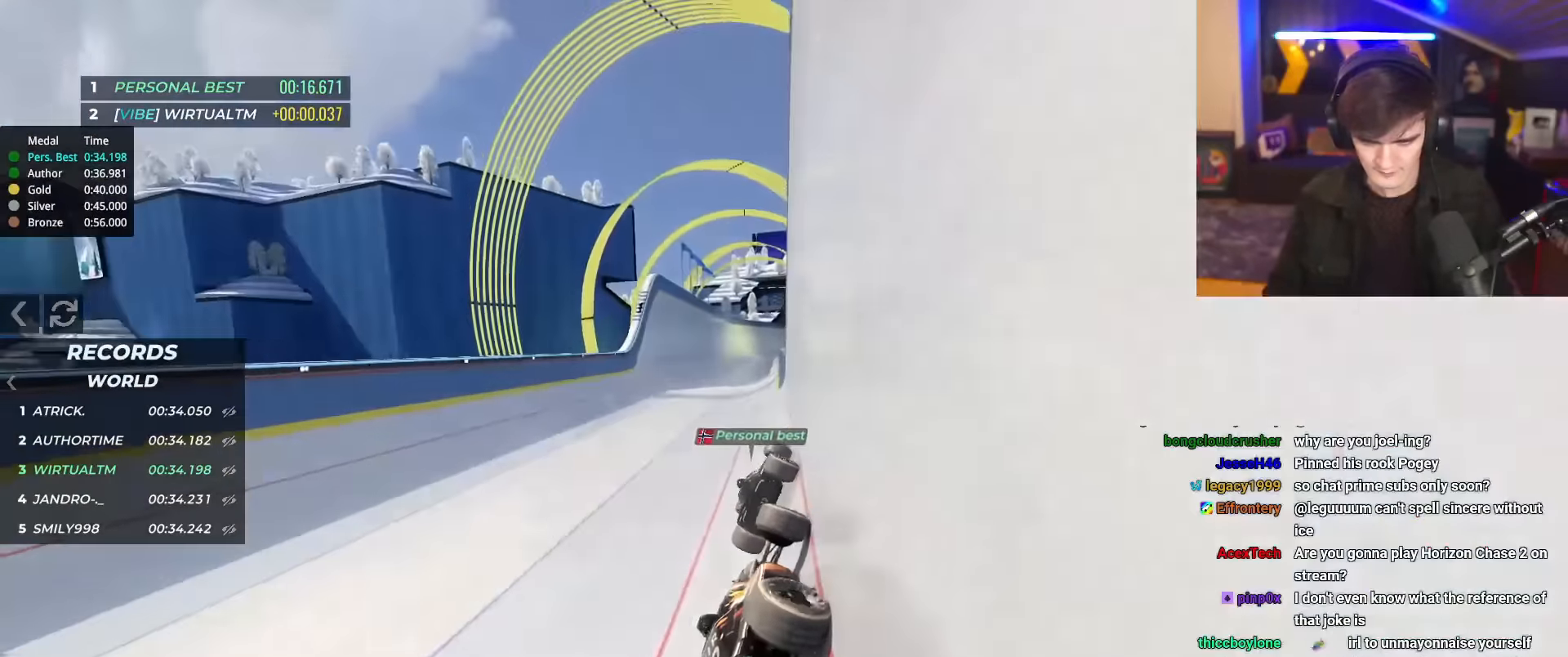
{"keys": ["up"], "events": [[66, "left", "up"], [166, "right", "down"], [300, "right", "up"], [433, "left", "down"], [483, "left", "up"]]}
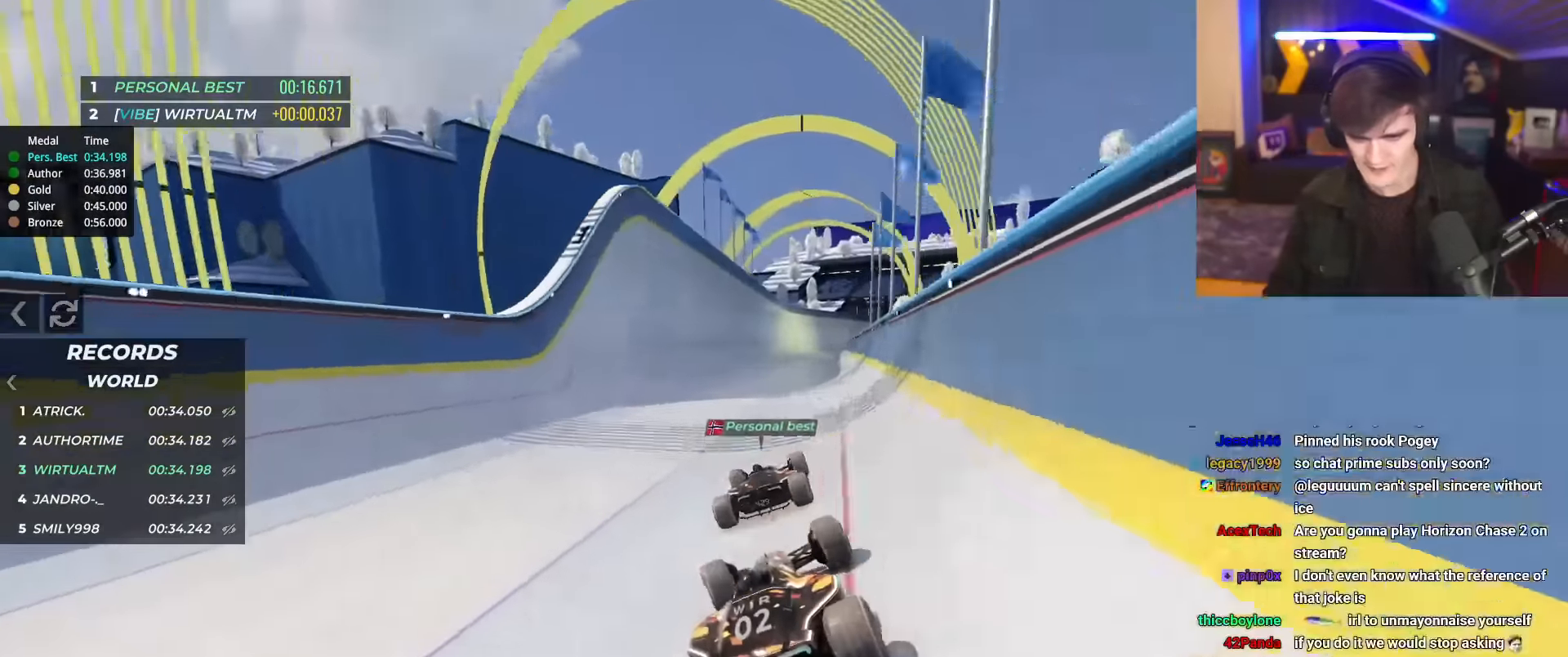
{"keys": ["up"], "events": []}
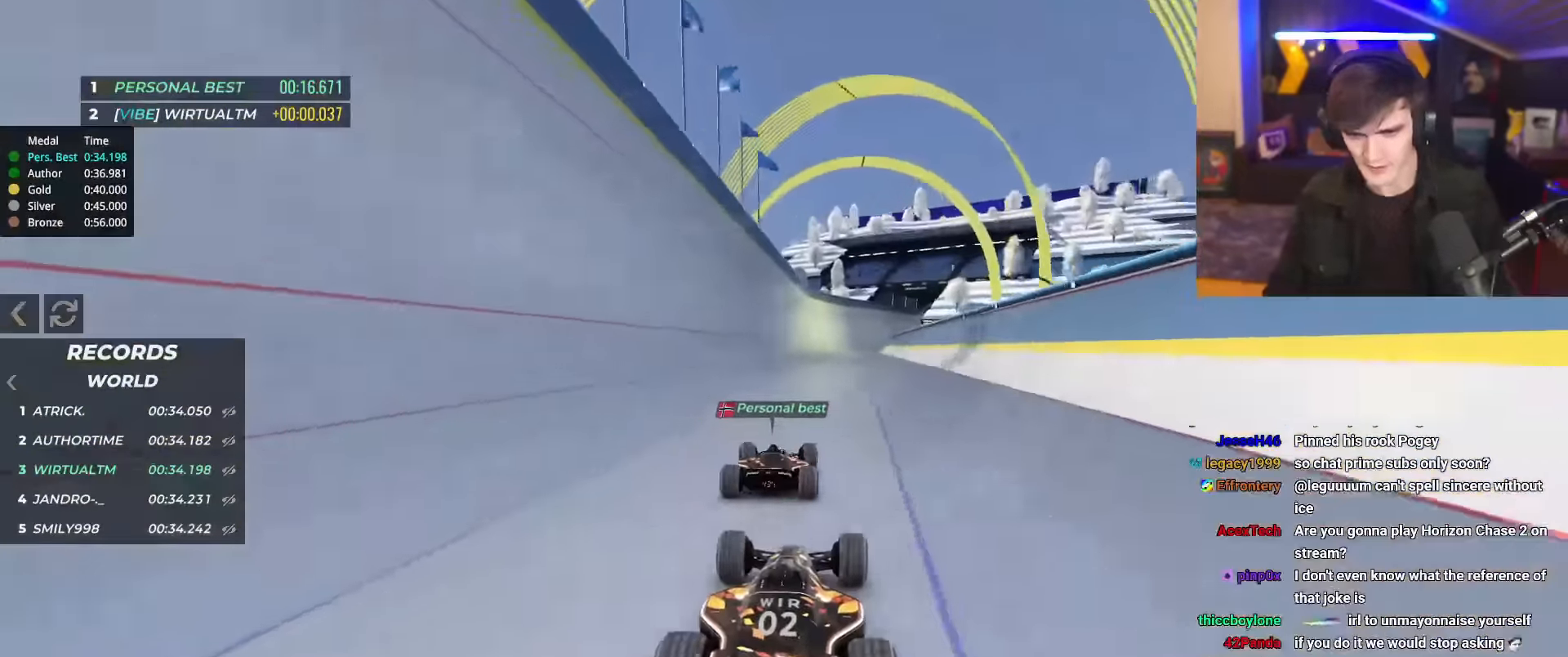
{"keys": ["up"], "events": [[233, "left", "down"], [333, "left", "up"]]}
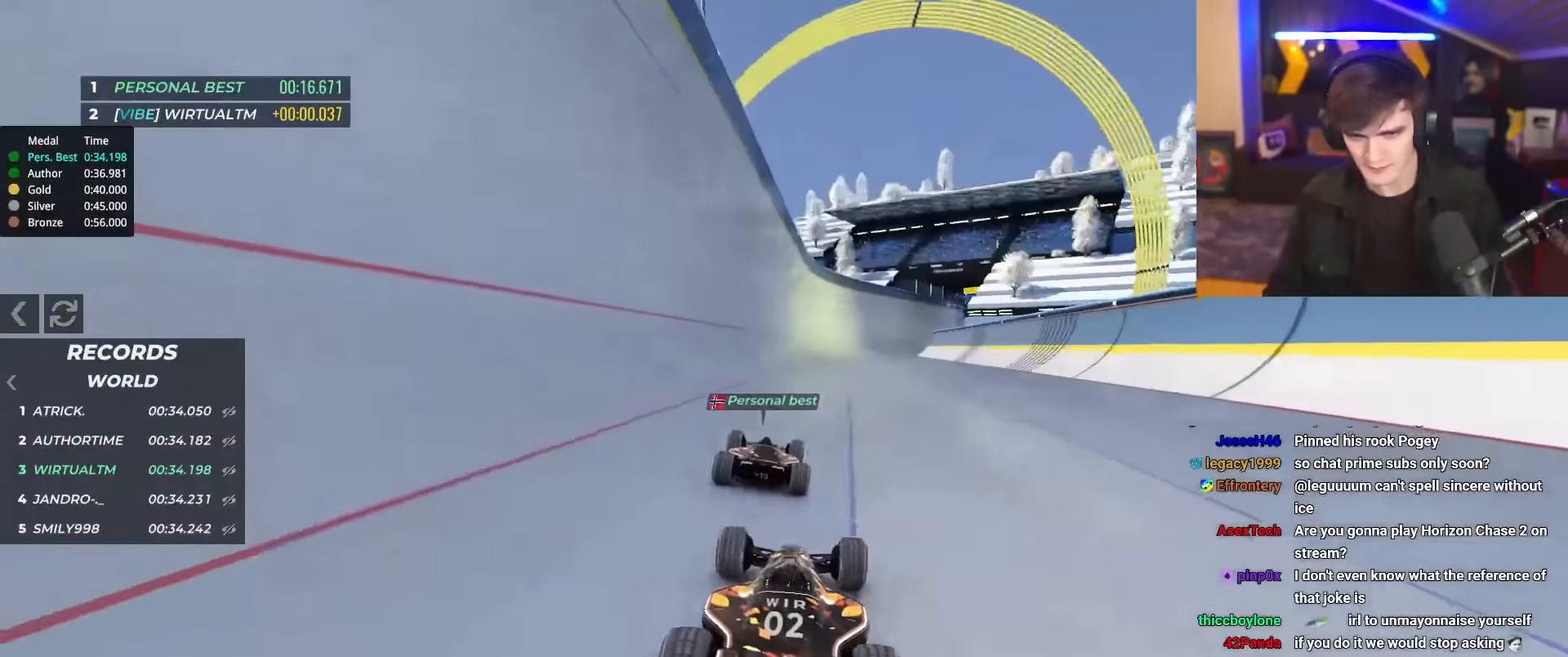
{"keys": ["up"], "events": [[17, "left", "down"], [167, "left", "up"], [250, "right", "down"], [351, "right", "up"]]}
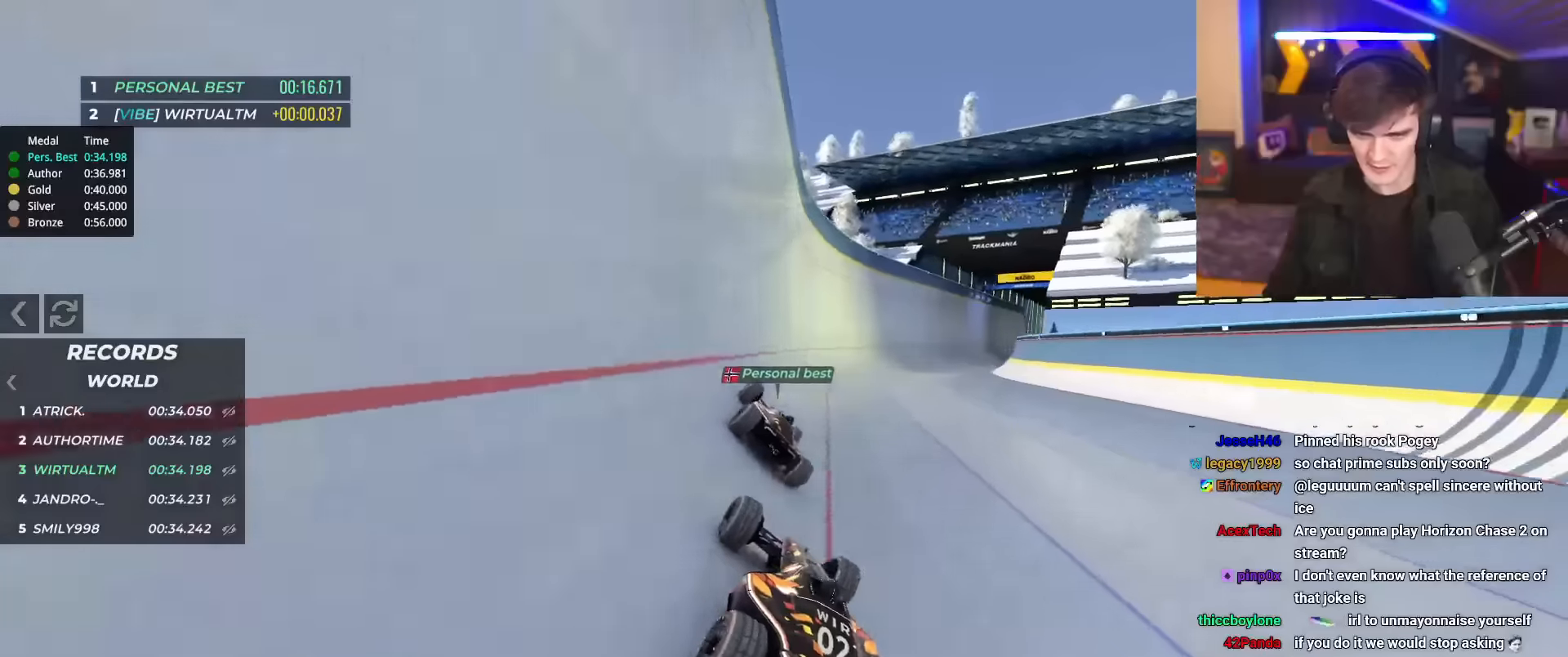
{"keys": ["right", "up"], "events": [[184, "right", "down"]]}
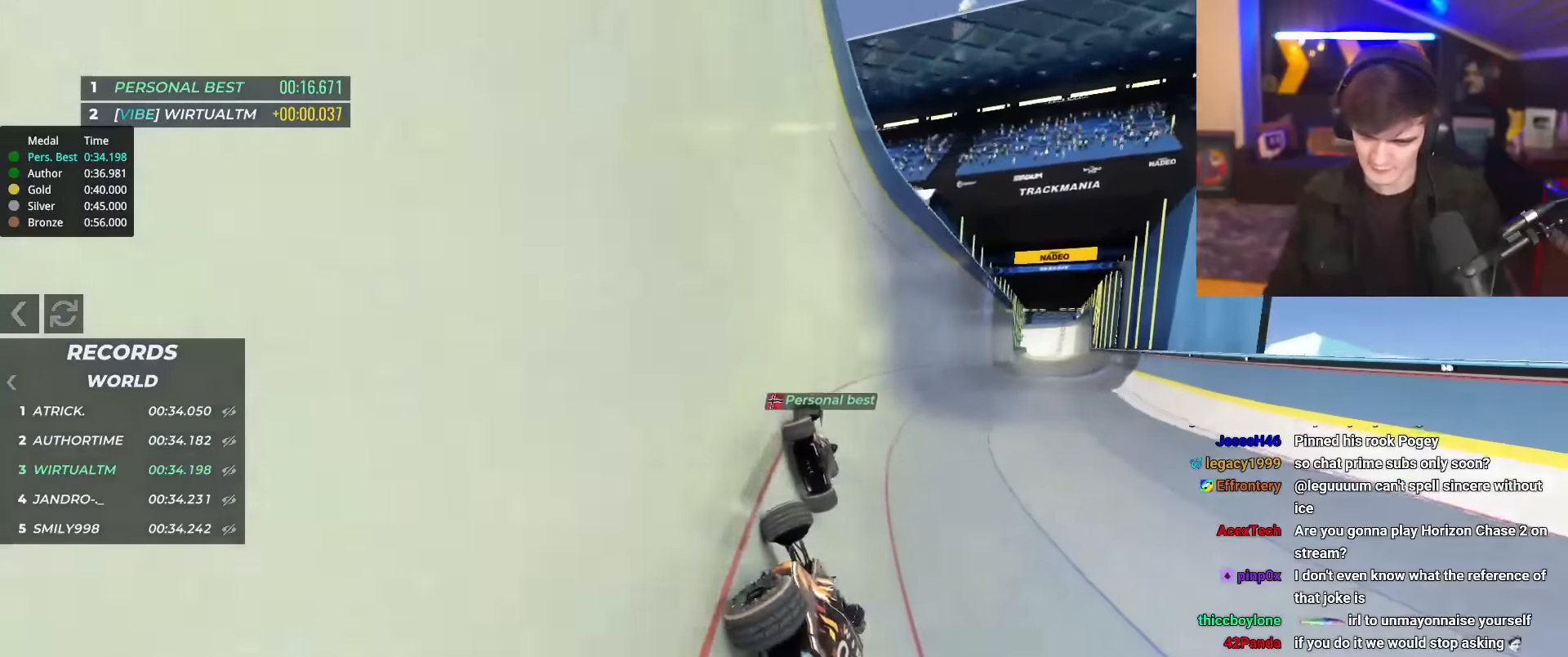
{"keys": ["up"], "events": [[483, "right", "up"]]}
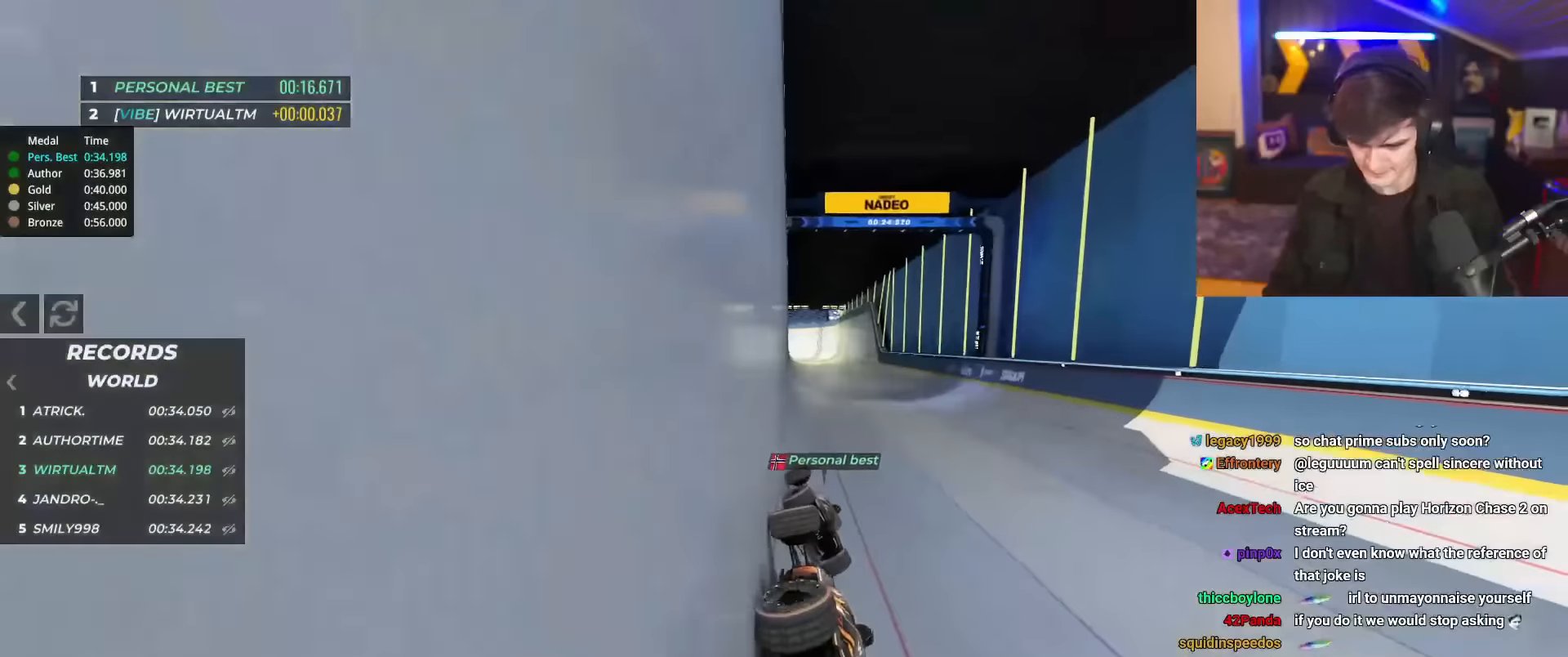
{"keys": ["right", "up"], "events": [[67, "left", "down"], [217, "left", "up"], [467, "right", "down"]]}
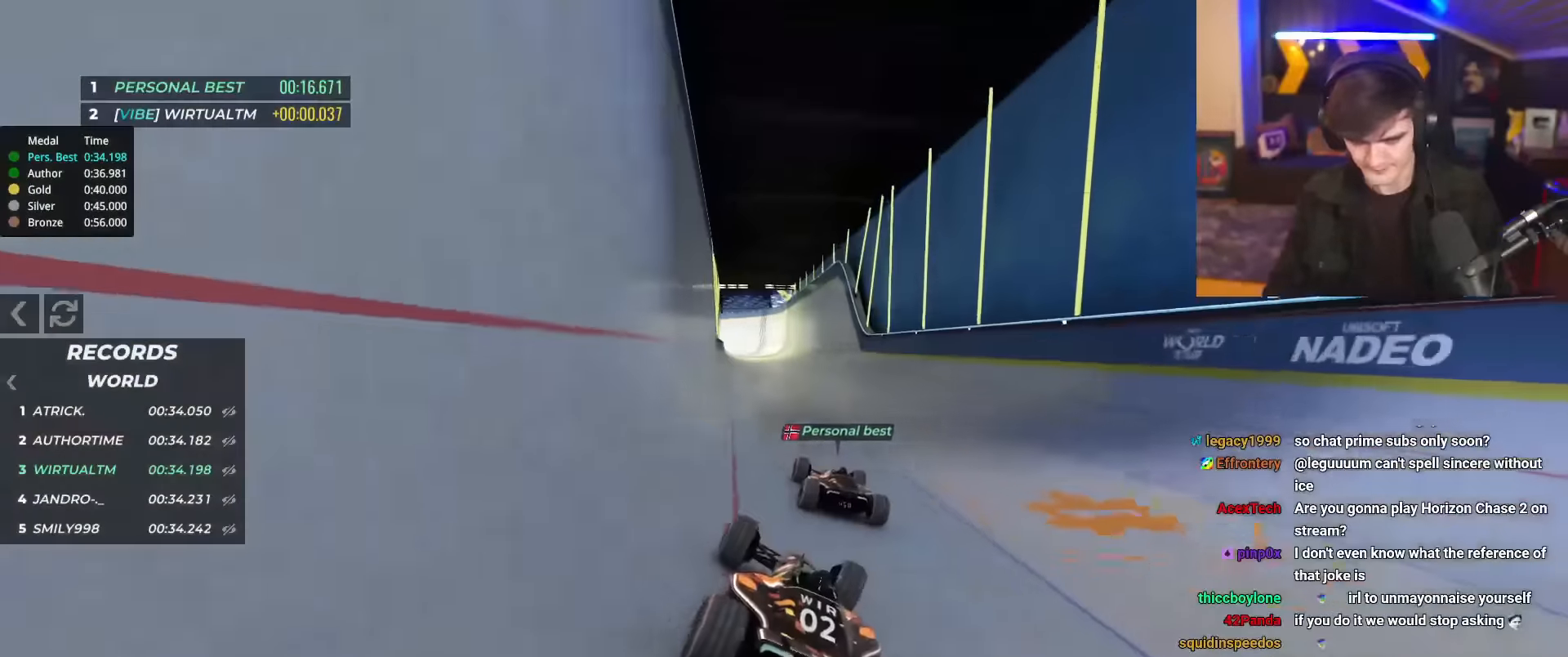
{"keys": ["up"], "events": [[66, "right", "up"]]}
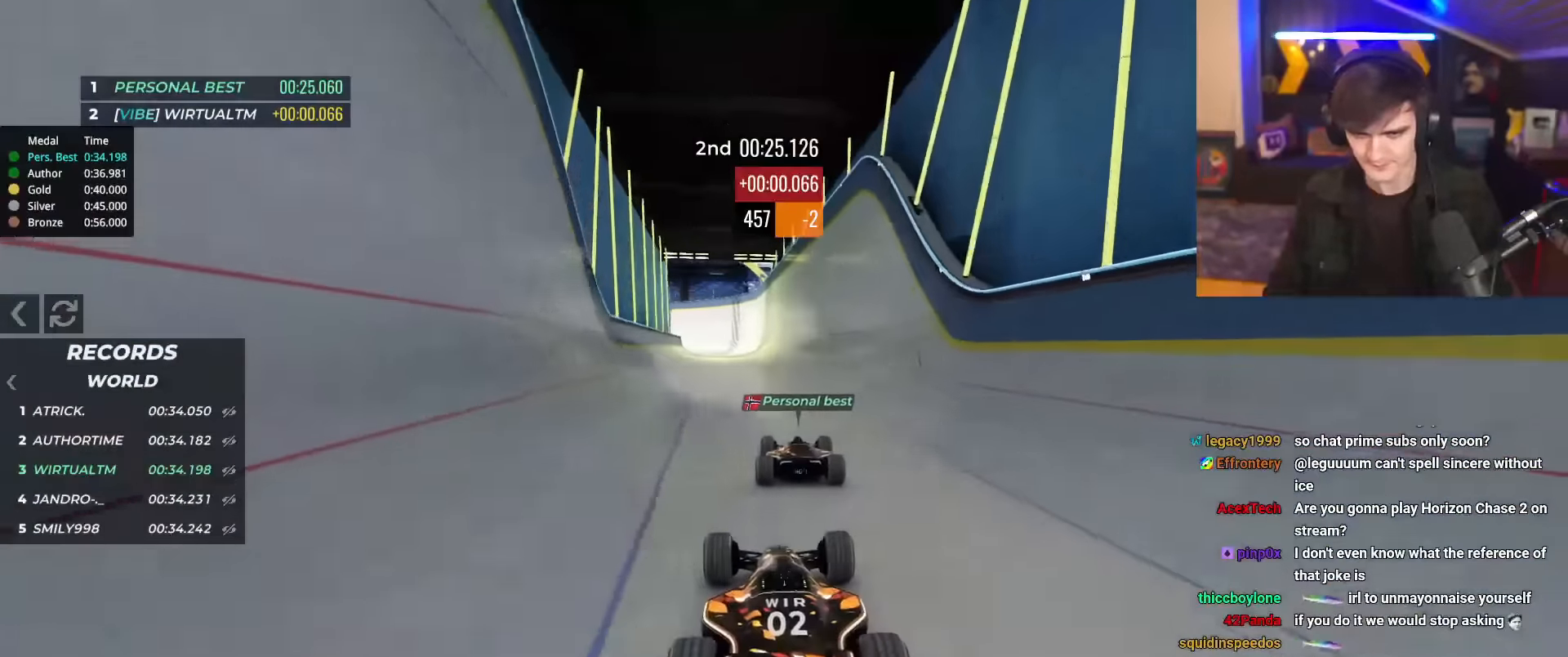
{"keys": ["up"], "events": [[317, "right", "down"], [417, "right", "up"]]}
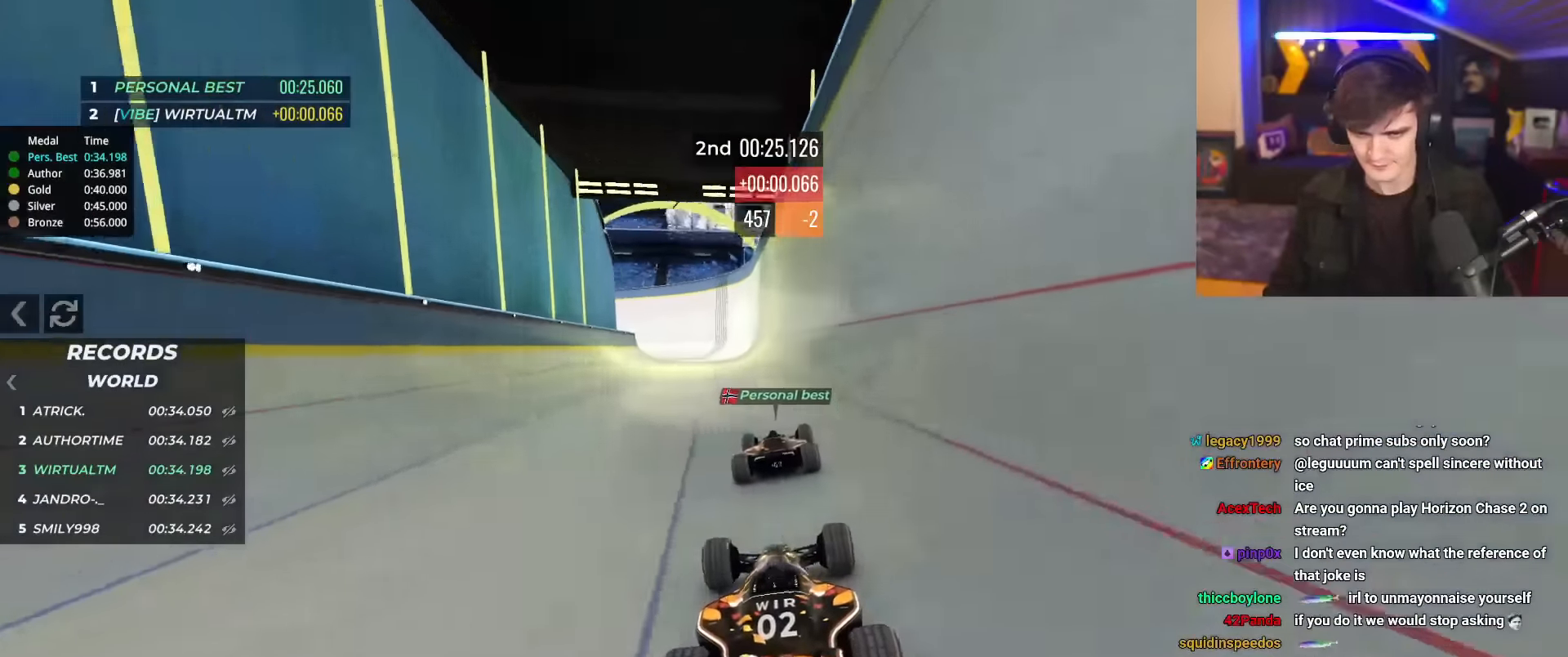
{"keys": ["up"], "events": [[233, "right", "down"], [283, "right", "up"]]}
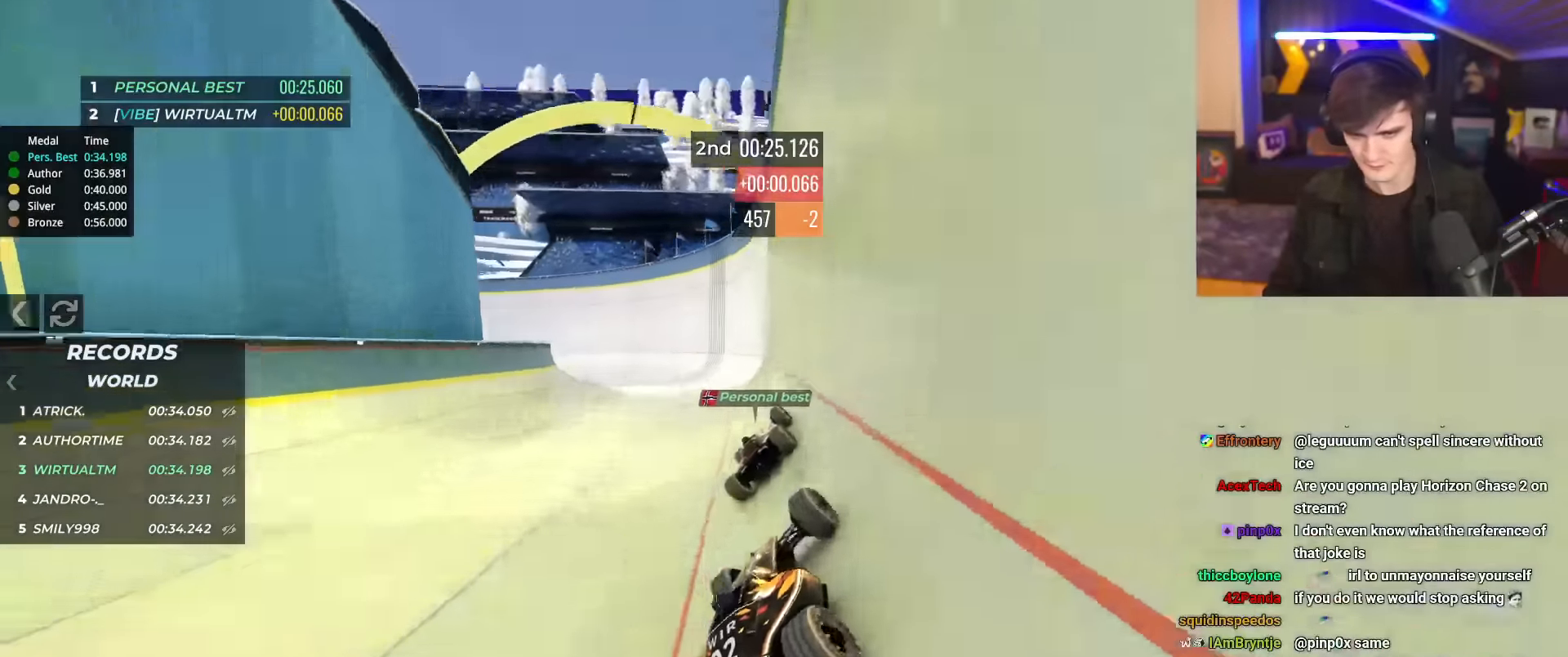
{"keys": ["left", "up"], "events": [[17, "left", "down"], [67, "left", "up"], [351, "left", "down"]]}
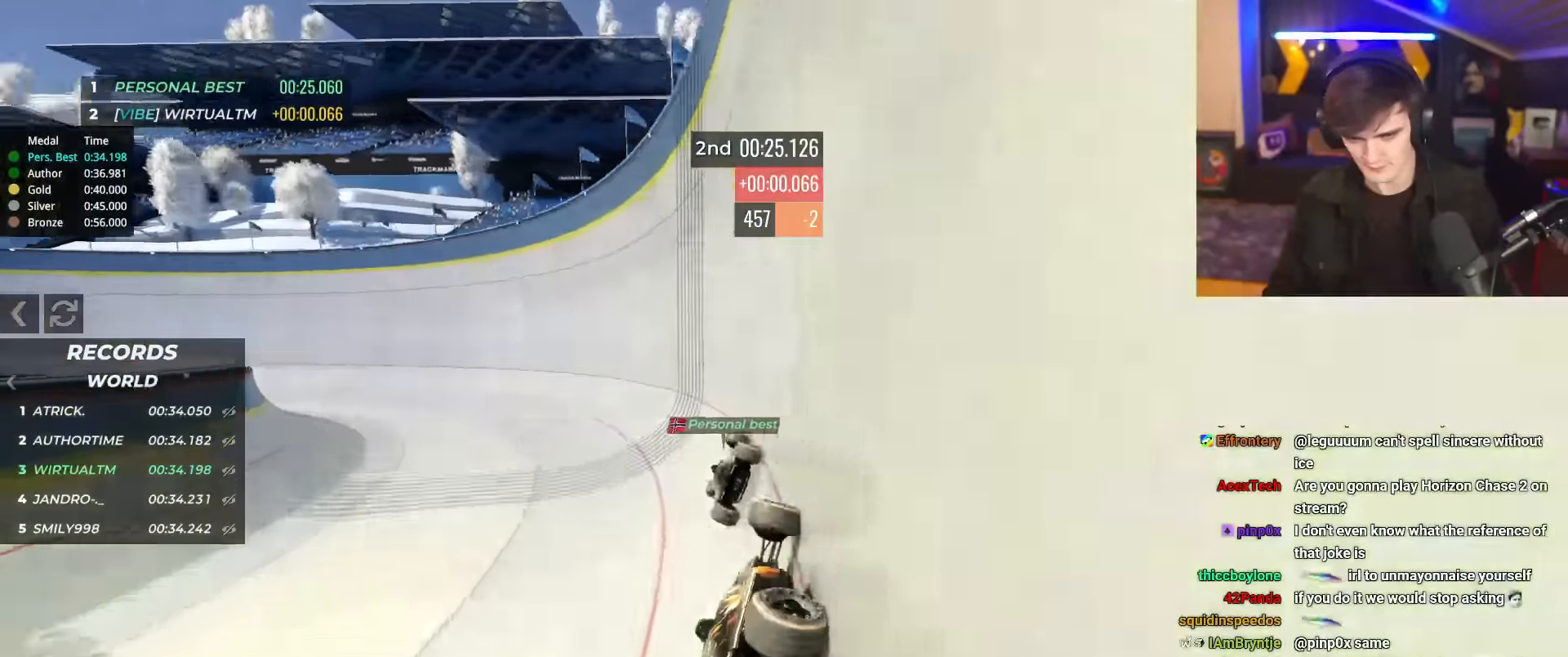
{"keys": ["left", "up"], "events": []}
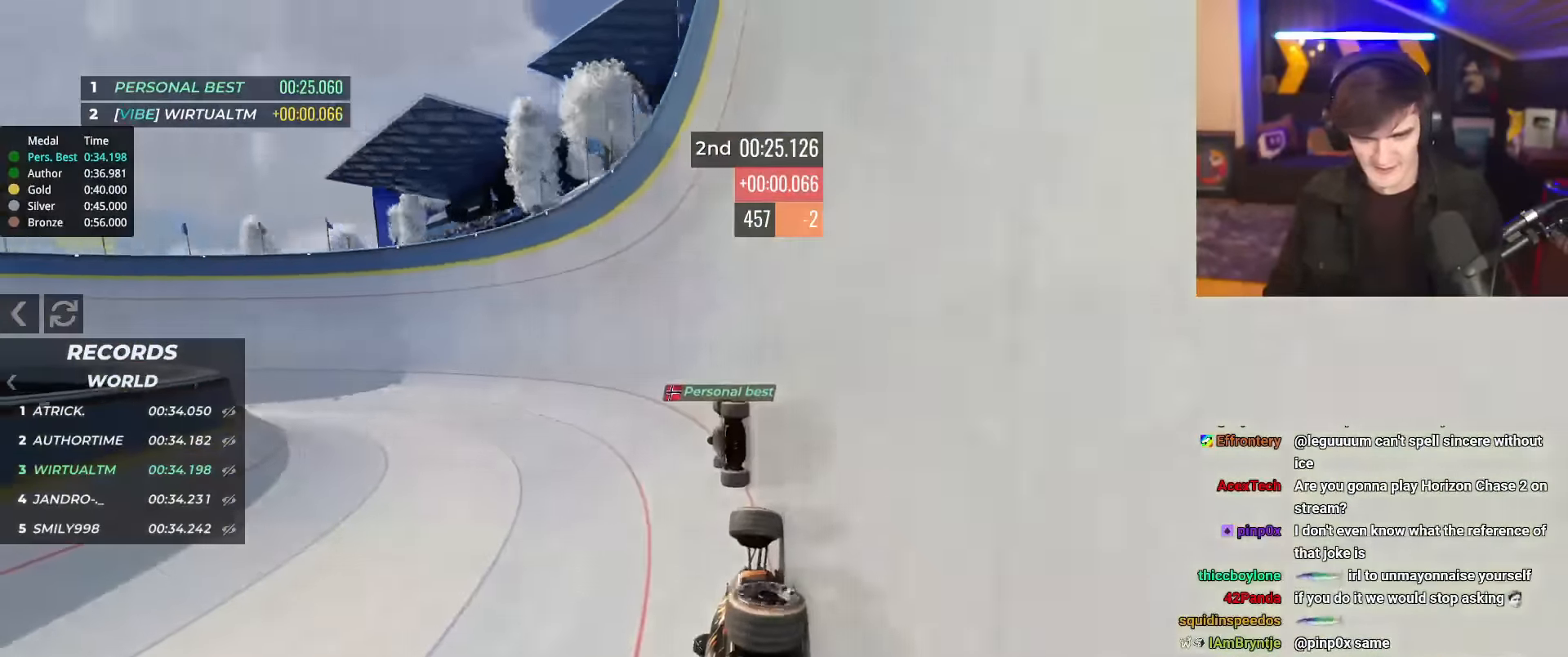
{"keys": ["left", "up"], "events": []}
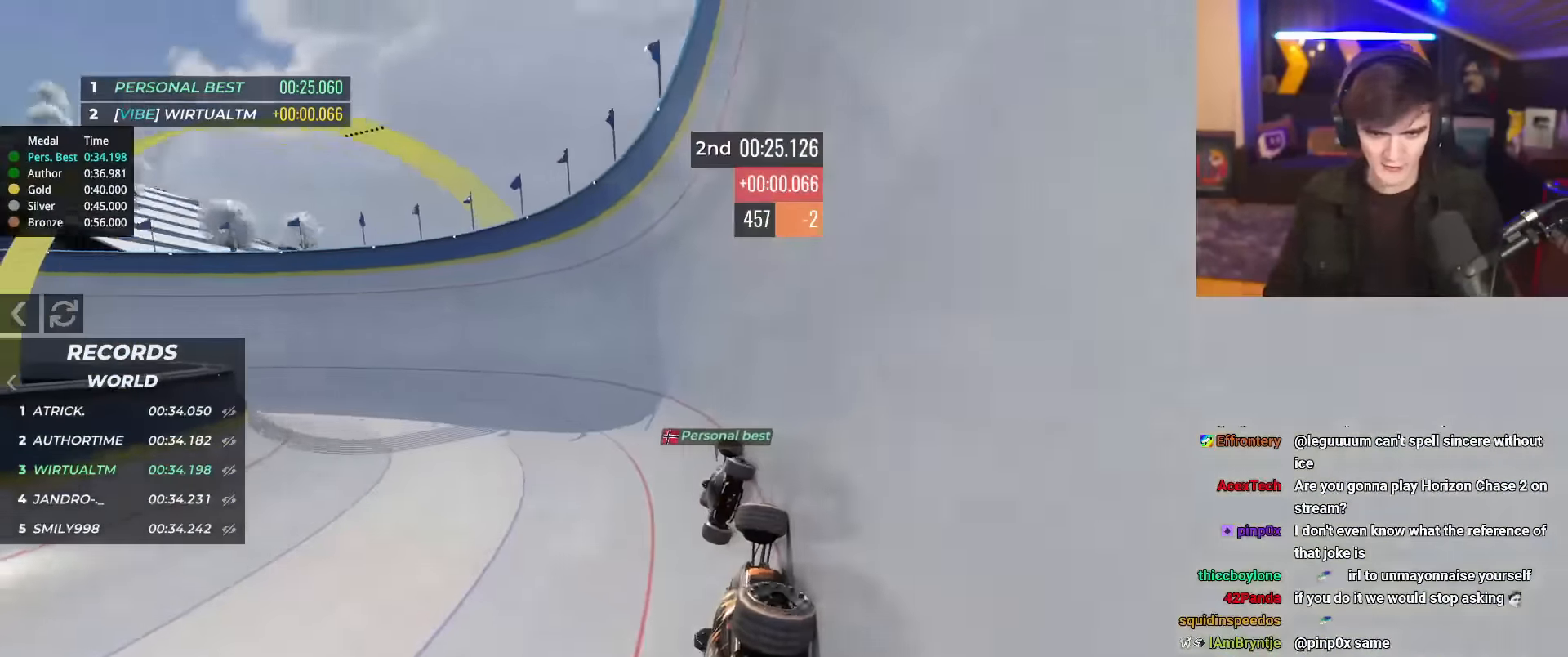
{"keys": ["left", "up"], "events": []}
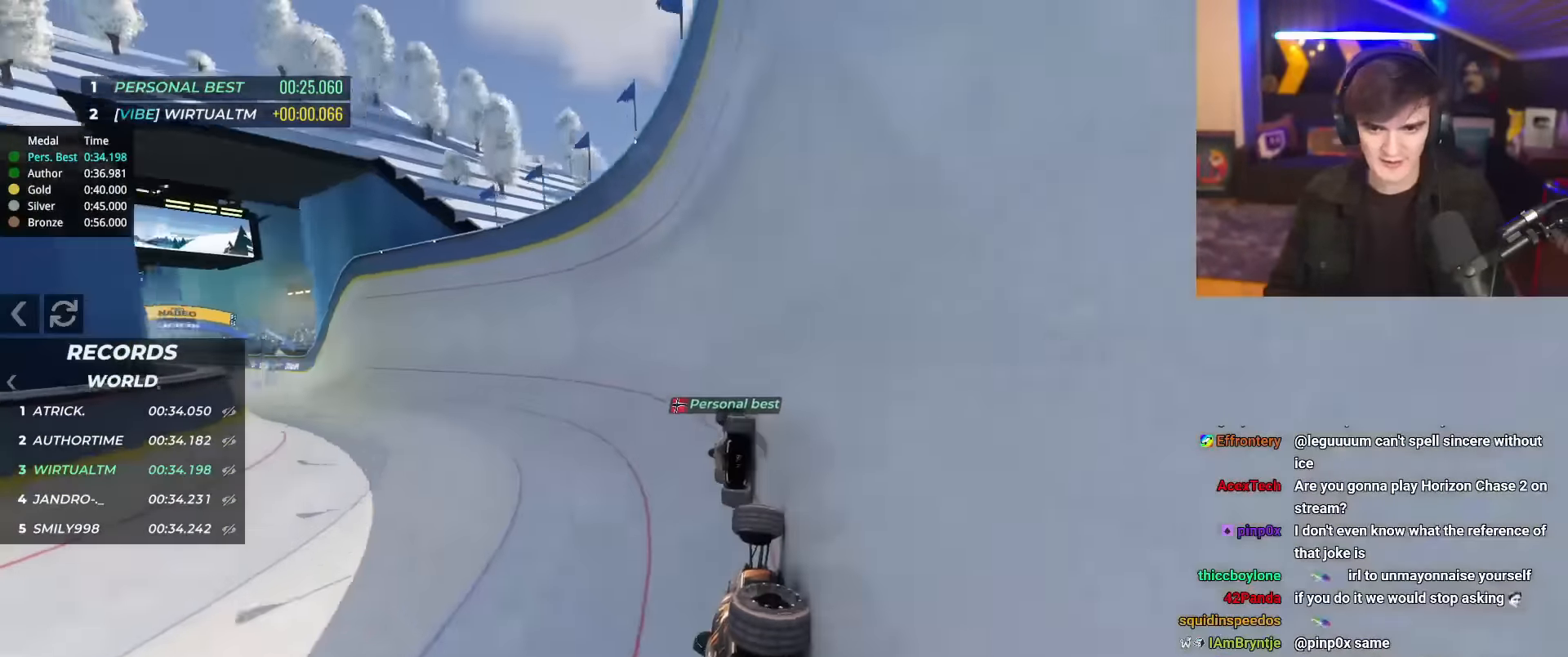
{"keys": ["left", "up"], "events": []}
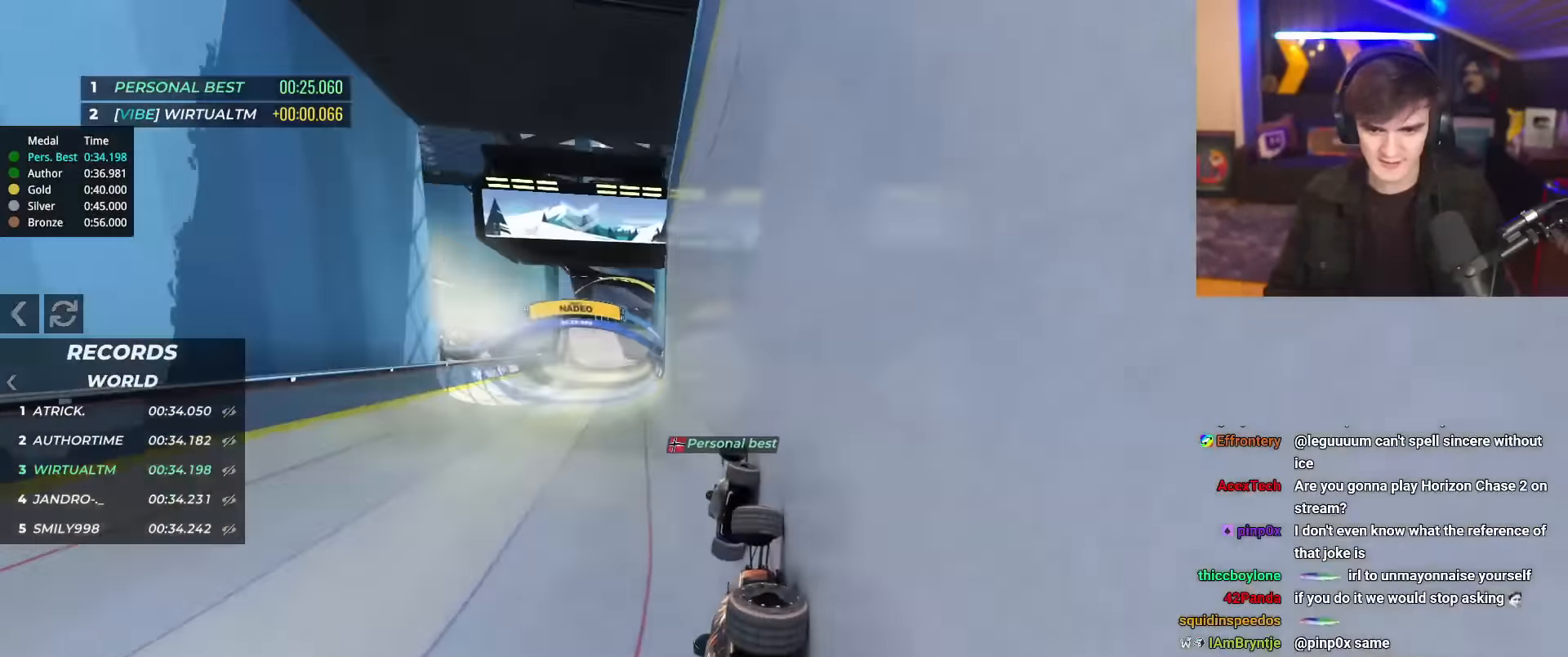
{"keys": ["up"], "events": [[300, "left", "up"], [350, "right", "down"], [484, "right", "up"]]}
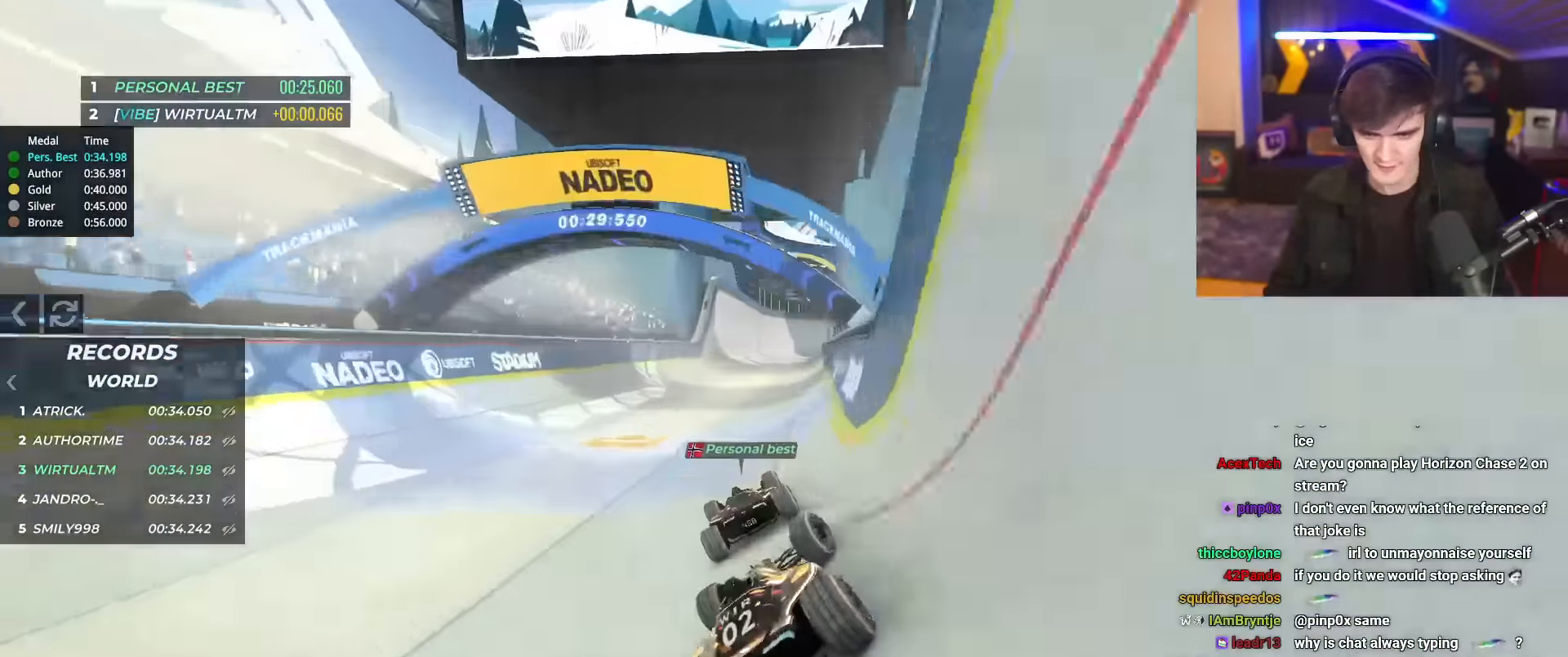
{"keys": ["up"], "events": [[84, "left", "down"], [184, "left", "up"], [317, "left", "down"], [417, "left", "up"]]}
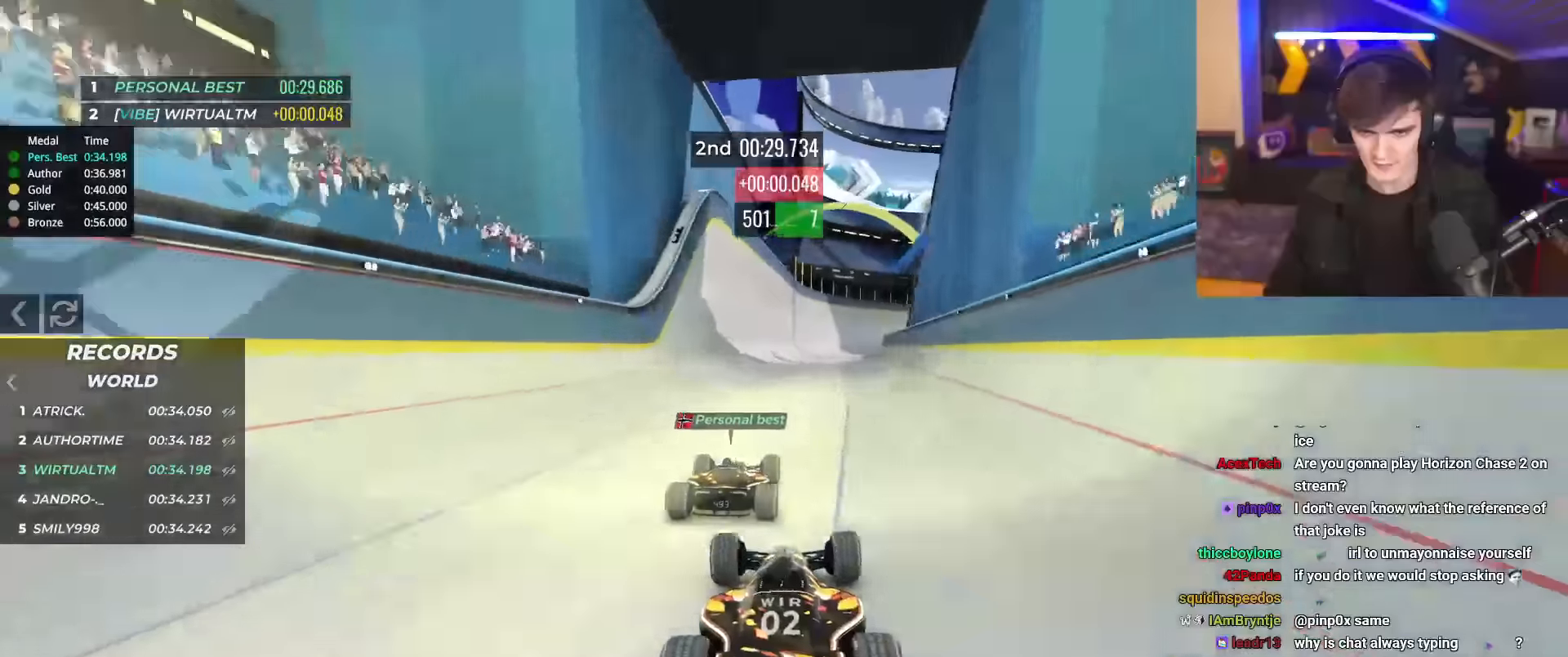
{"keys": ["up"], "events": [[51, "right", "down"], [101, "right", "up"], [284, "left", "down"], [334, "left", "up"]]}